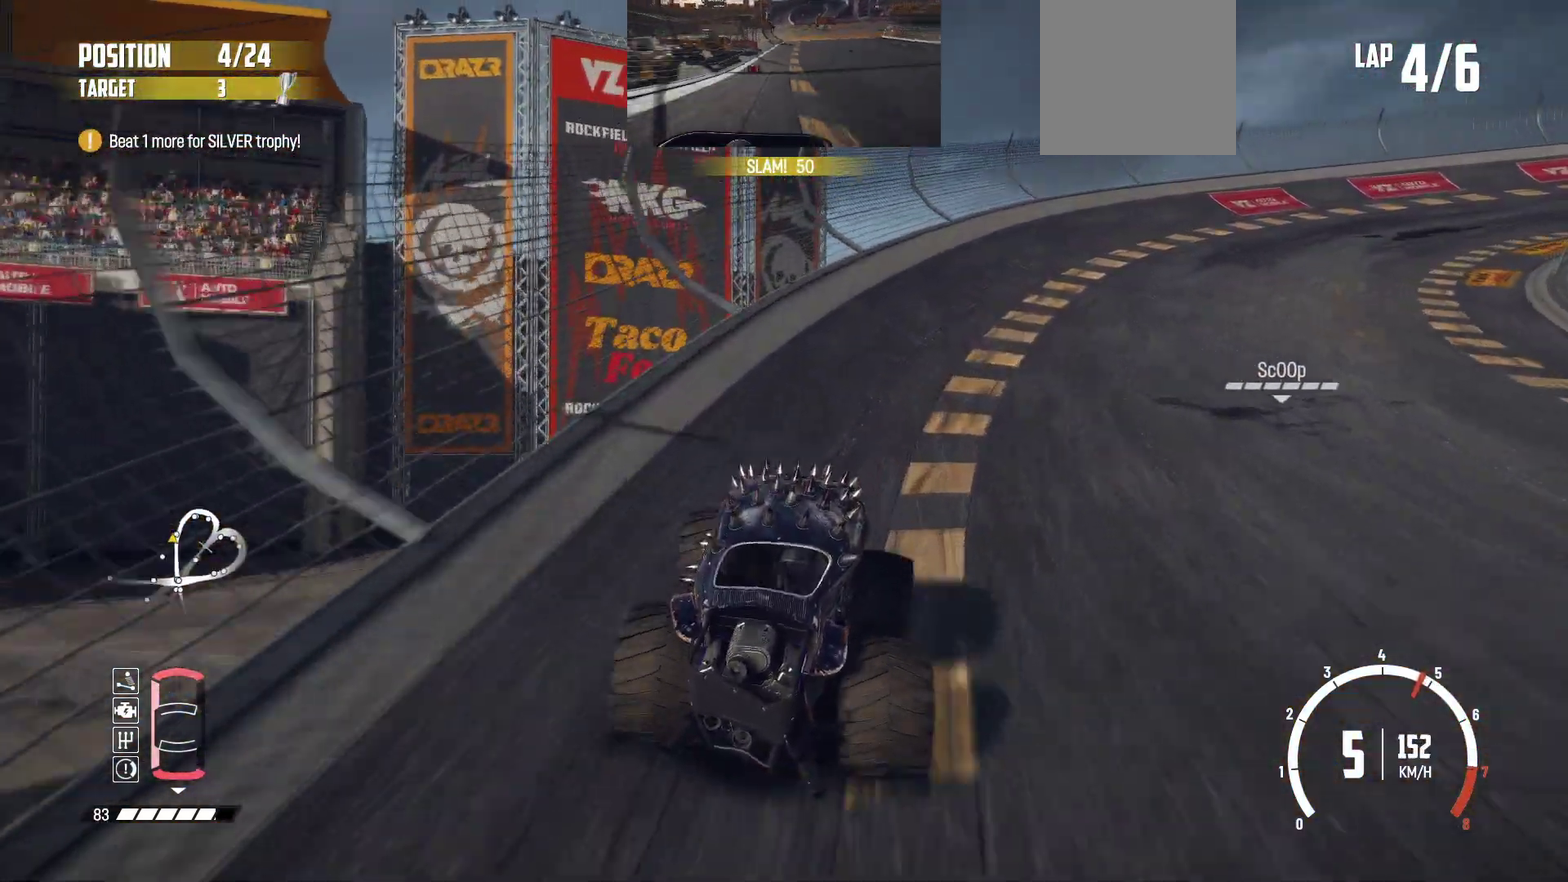
Gameplay with a controller (Xbox layout); each line is a JSON object with the inputs held at the frame after it (dt_ms = milliseconds from this image to that frame). "events" lists button and stick changes between this image and that frame as [ms after this image, input, new state], when the widget could be followed in between. This overlay highlights the sticks when they move; stick clicks (L3 R3) are not distinguishable. Not read: L3 R3 right_stick.
{"dt_ms": 500, "buttons": ["R2"], "left_stick": "right", "events": [[83, "left_stick", "center"], [216, "left_stick", "left"], [300, "left_stick", "center"], [466, "left_stick", "right"]]}
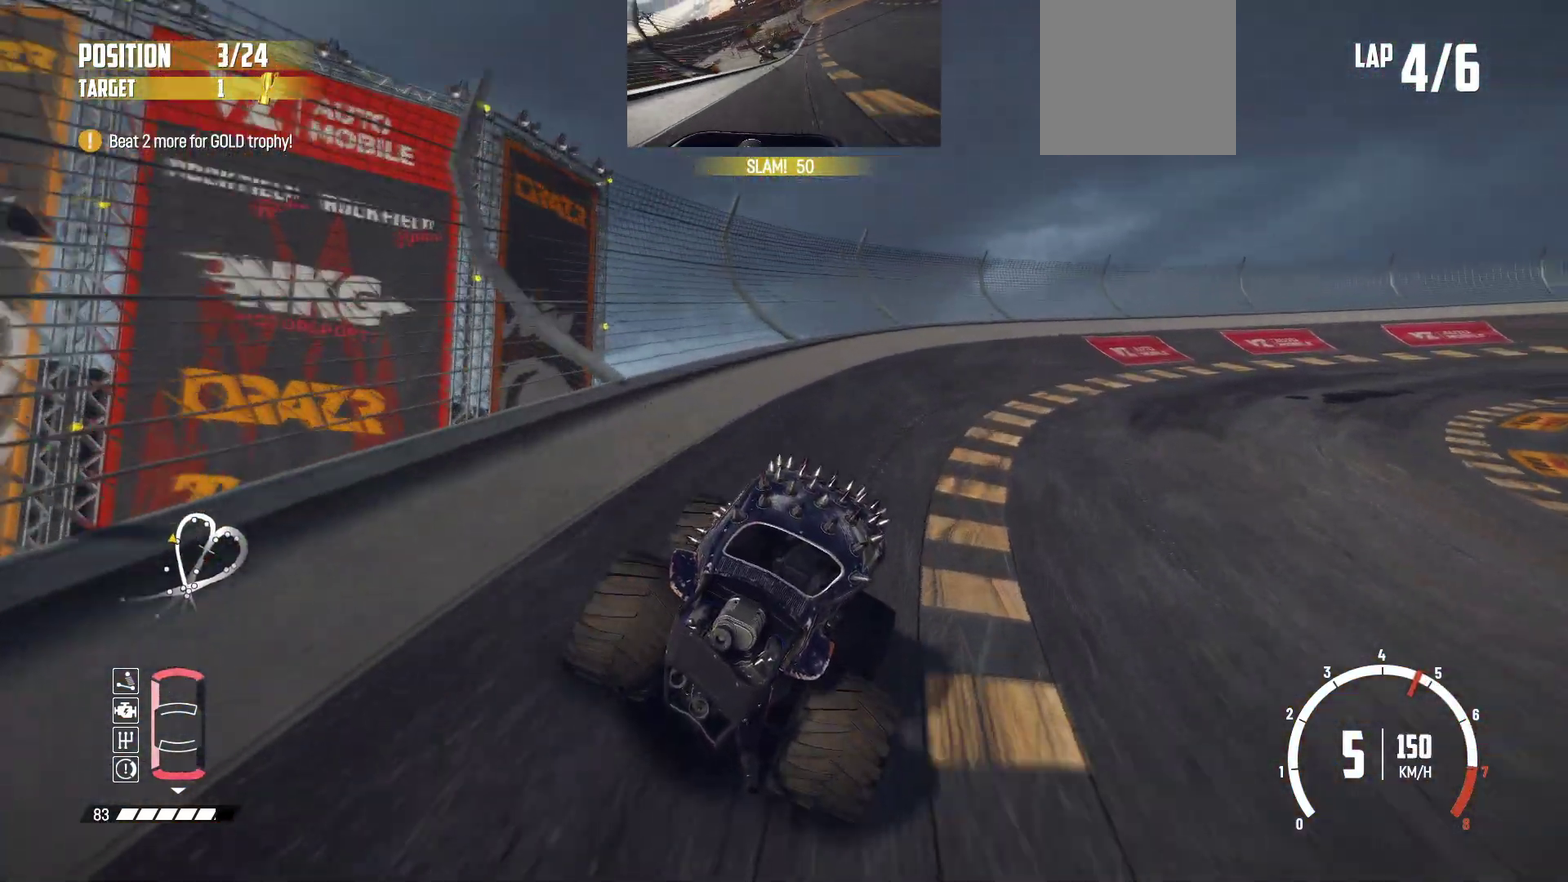
{"dt_ms": 500, "buttons": ["R2"], "left_stick": "right", "events": [[200, "left_stick", "center"], [300, "left_stick", "right"]]}
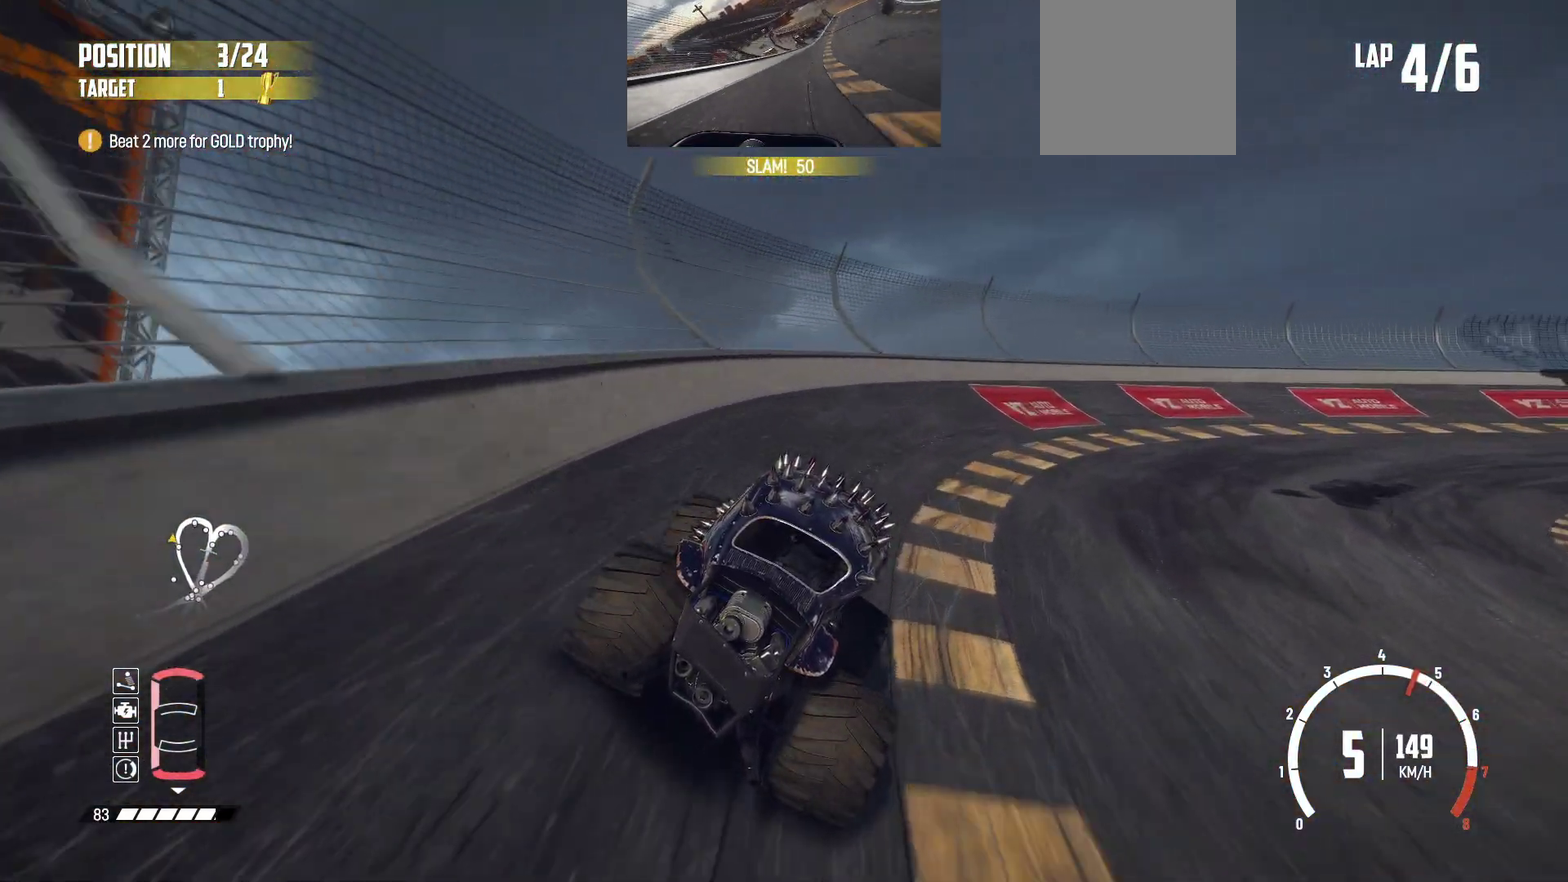
{"dt_ms": 400, "buttons": ["R2"], "left_stick": "center", "events": [[383, "left_stick", "center"]]}
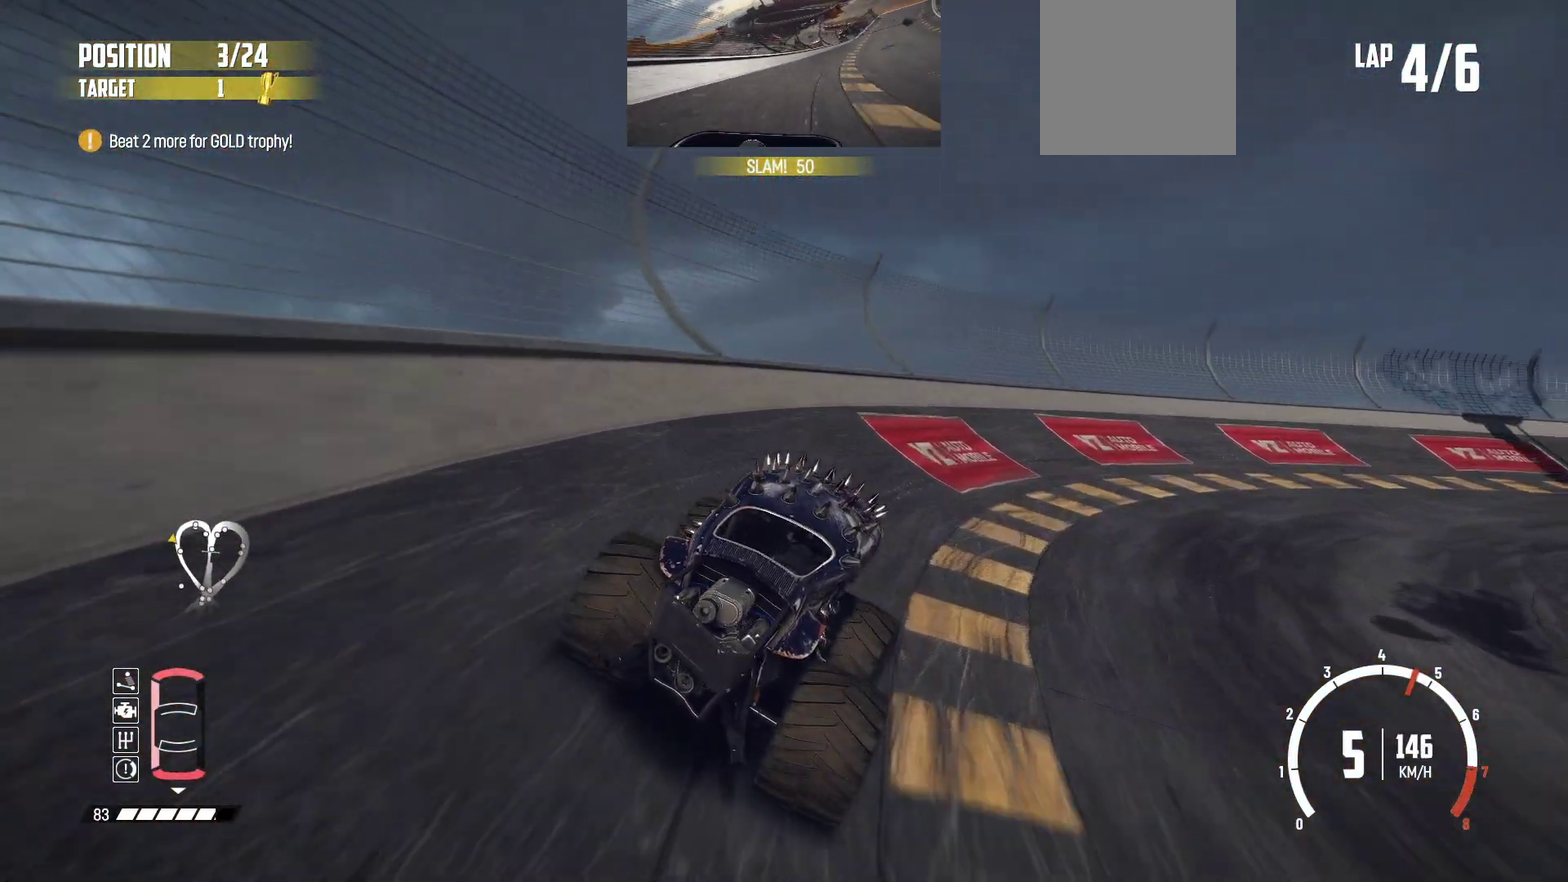
{"dt_ms": 600, "buttons": ["L2"], "left_stick": "right", "events": [[50, "left_stick", "right"], [300, "R2", "up"], [600, "L2", "down"]]}
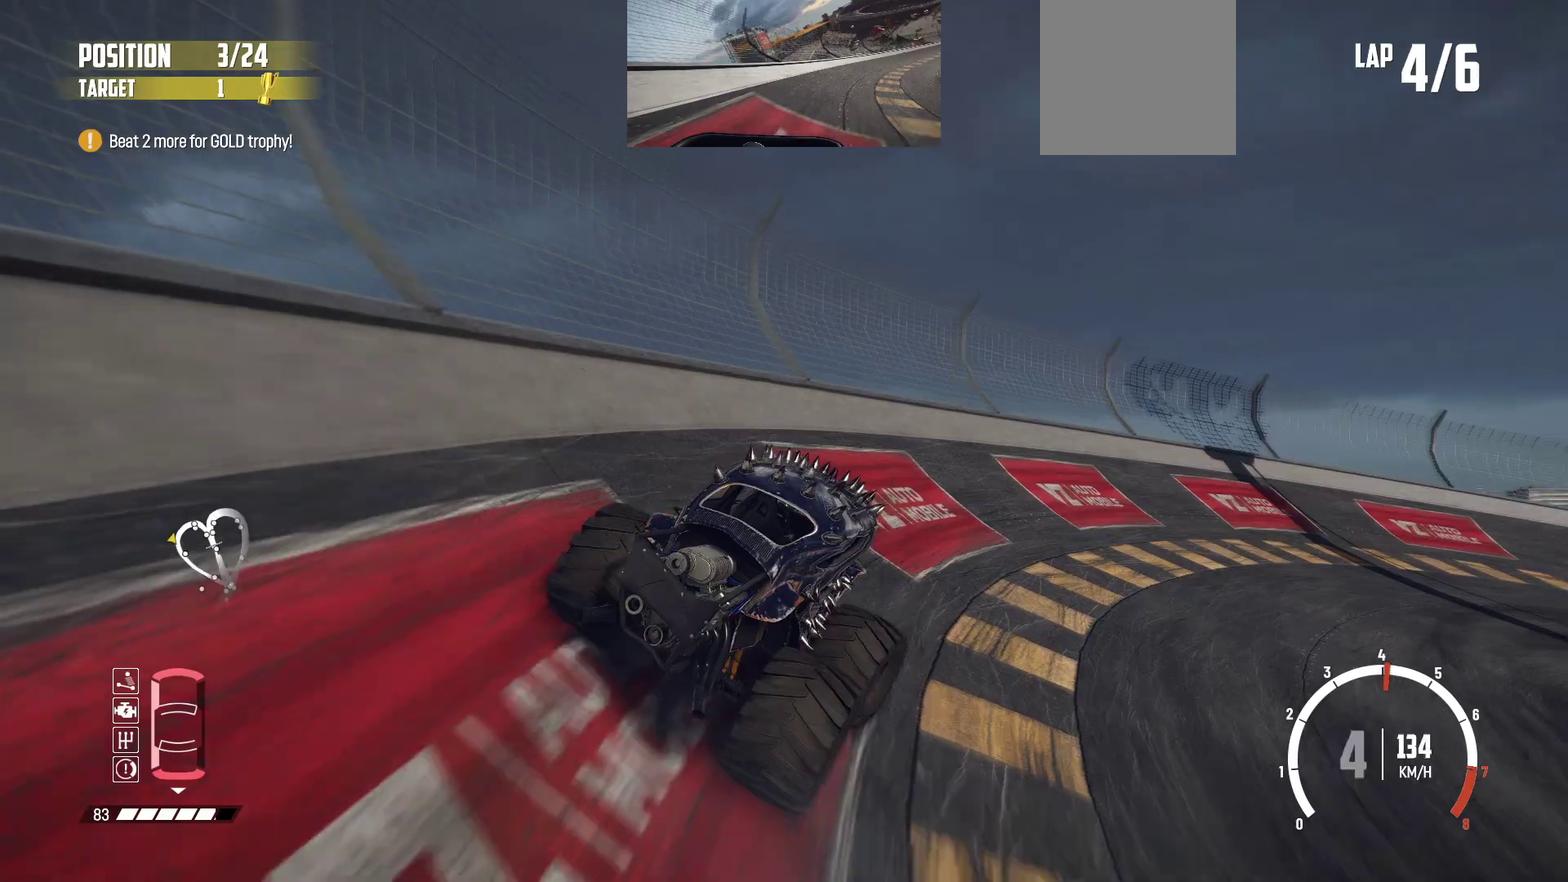
{"dt_ms": 500, "buttons": [], "left_stick": "right", "events": [[150, "L2", "up"], [383, "R2", "down"], [483, "R2", "up"]]}
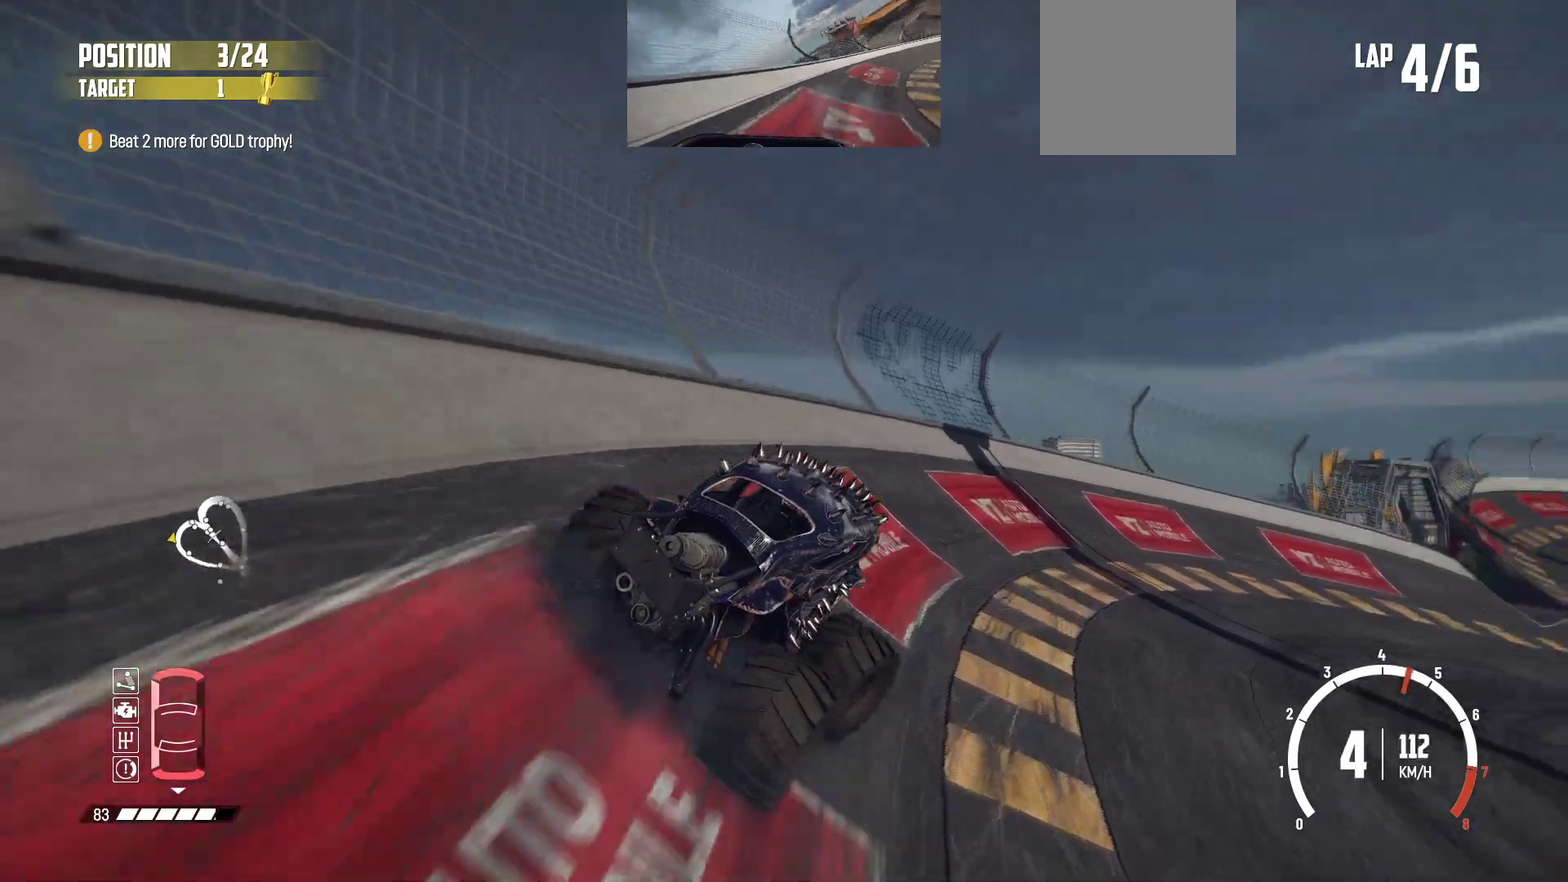
{"dt_ms": 400, "buttons": [], "left_stick": "right", "events": [[233, "R2", "down"], [333, "R2", "up"]]}
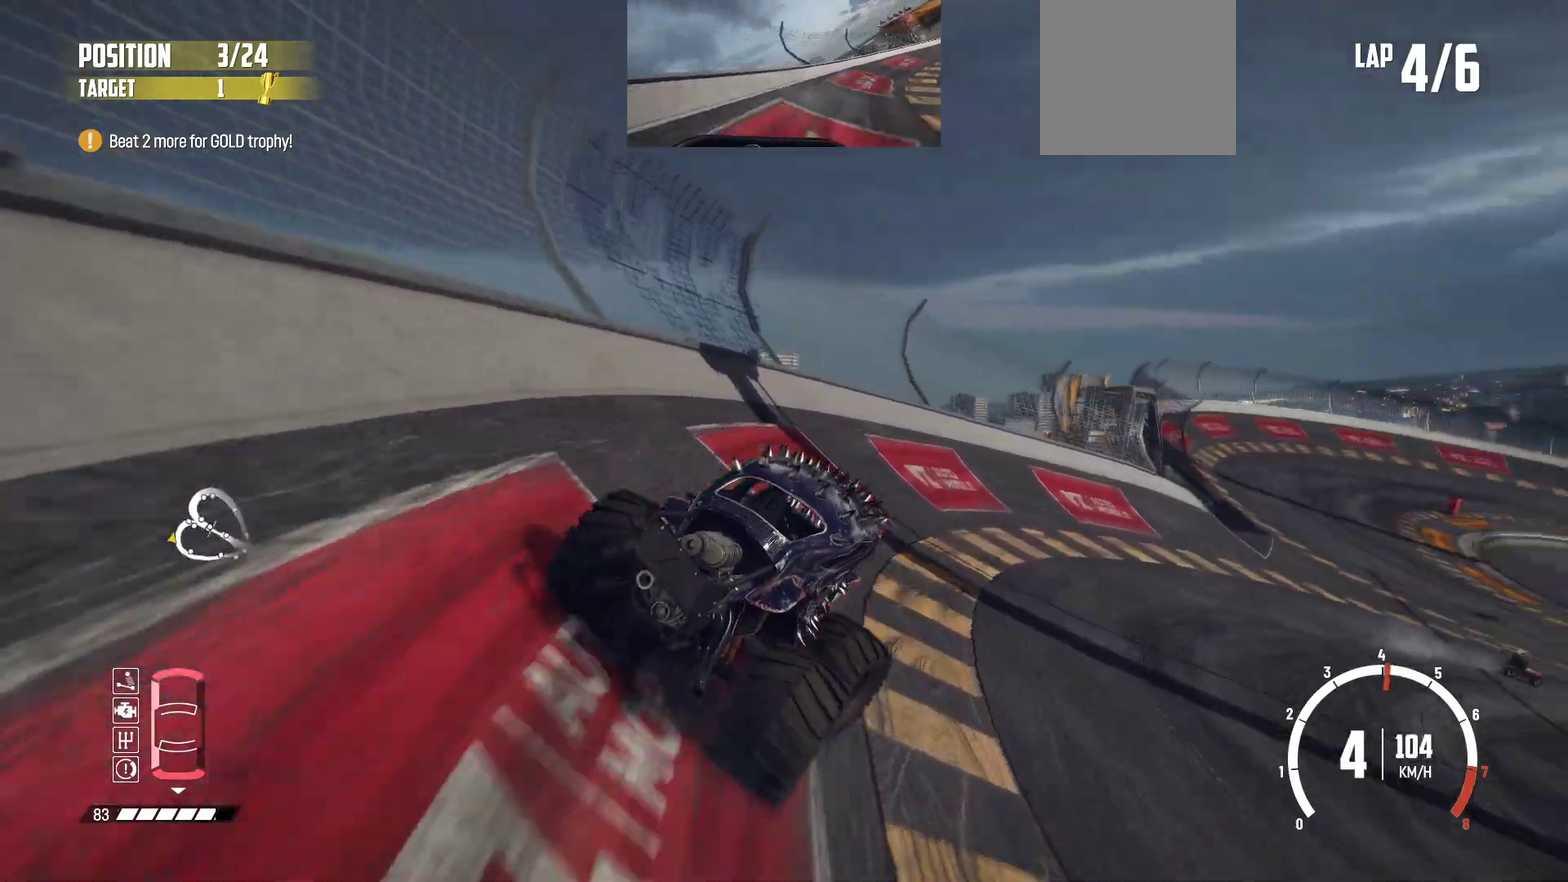
{"dt_ms": 600, "buttons": ["R2"], "left_stick": "center", "events": [[50, "R2", "down"], [200, "R2", "up"], [250, "R2", "down"], [383, "R2", "up"], [433, "R2", "down"], [550, "left_stick", "center"]]}
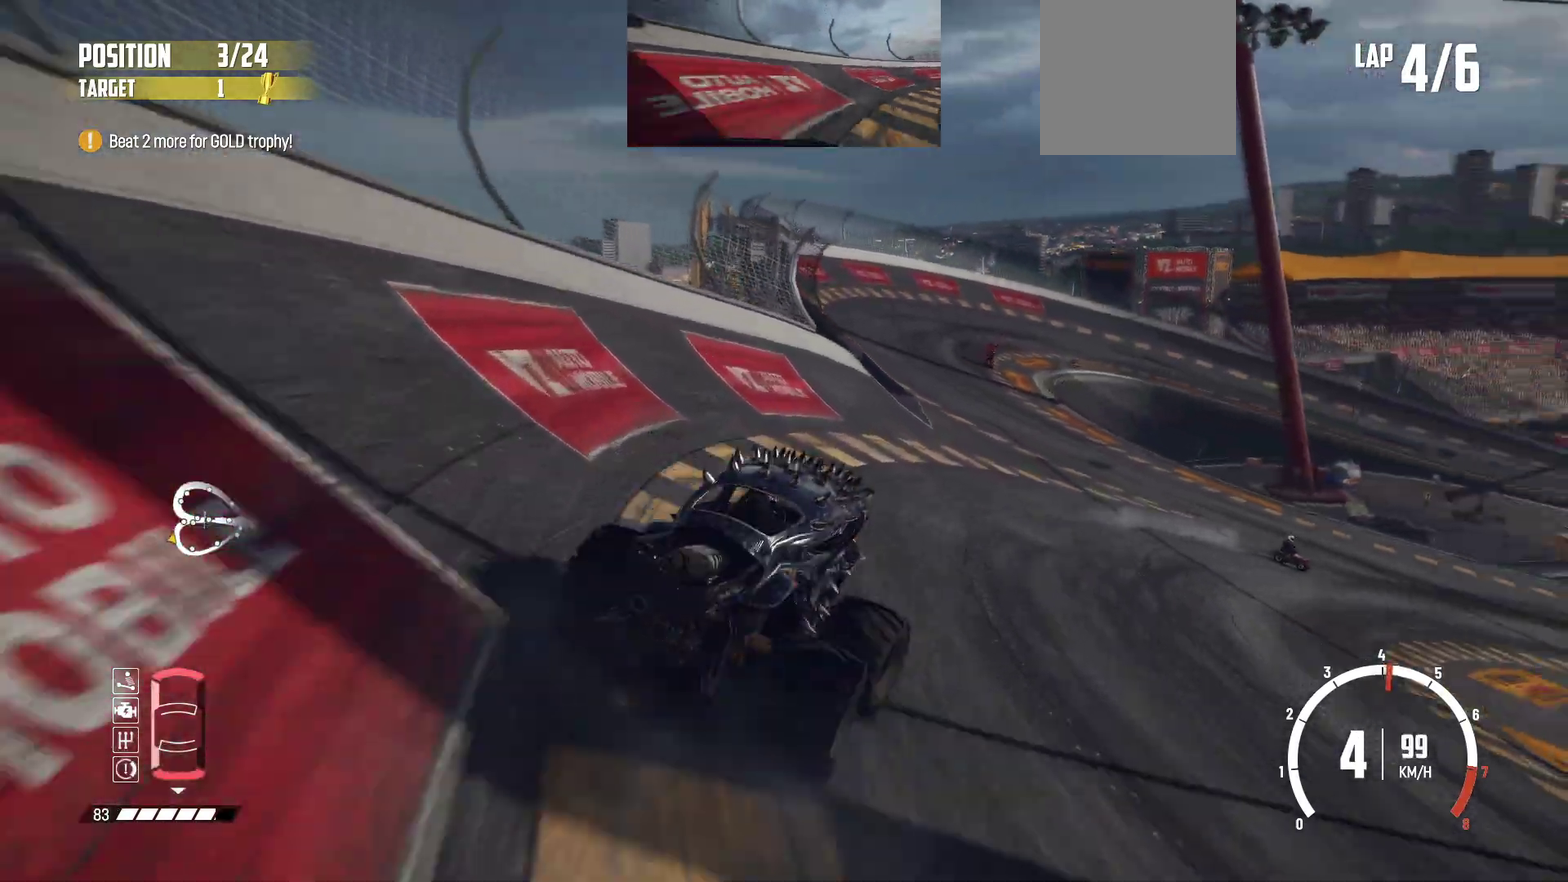
{"dt_ms": 300, "buttons": ["R2"], "left_stick": "right", "events": [[100, "left_stick", "right"], [183, "R2", "up"], [200, "R2", "down"]]}
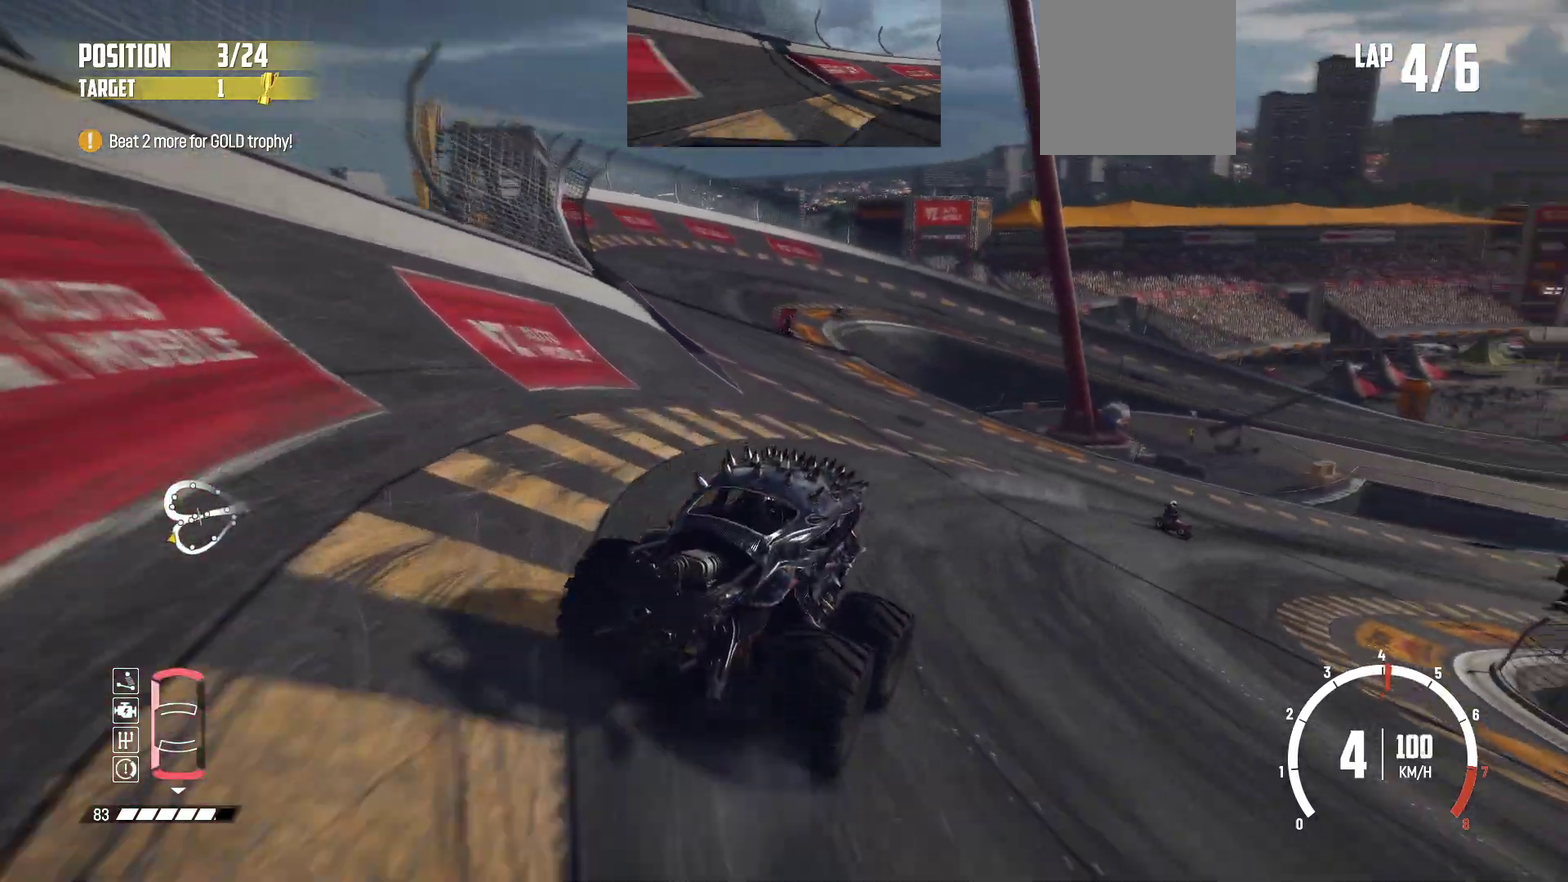
{"dt_ms": 900, "buttons": ["R2"], "left_stick": "right", "events": [[83, "R2", "up"], [100, "R2", "down"], [400, "left_stick", "center"], [583, "left_stick", "right"], [783, "left_stick", "center"], [900, "left_stick", "right"]]}
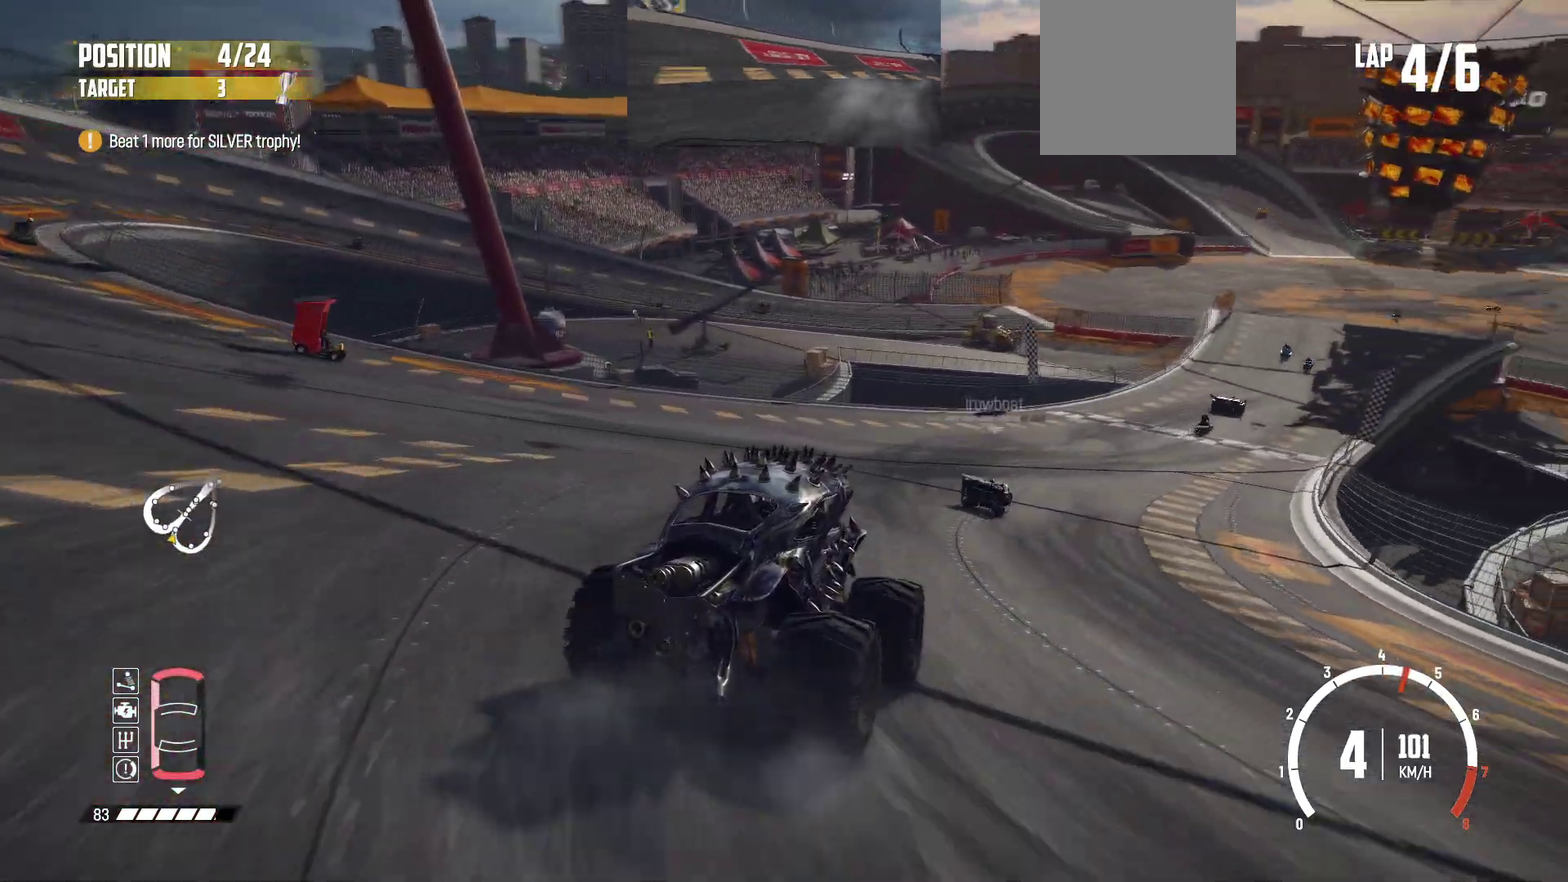
{"dt_ms": 300, "buttons": ["R2"], "left_stick": "center", "events": [[116, "left_stick", "left"], [183, "left_stick", "right"], [233, "left_stick", "center"]]}
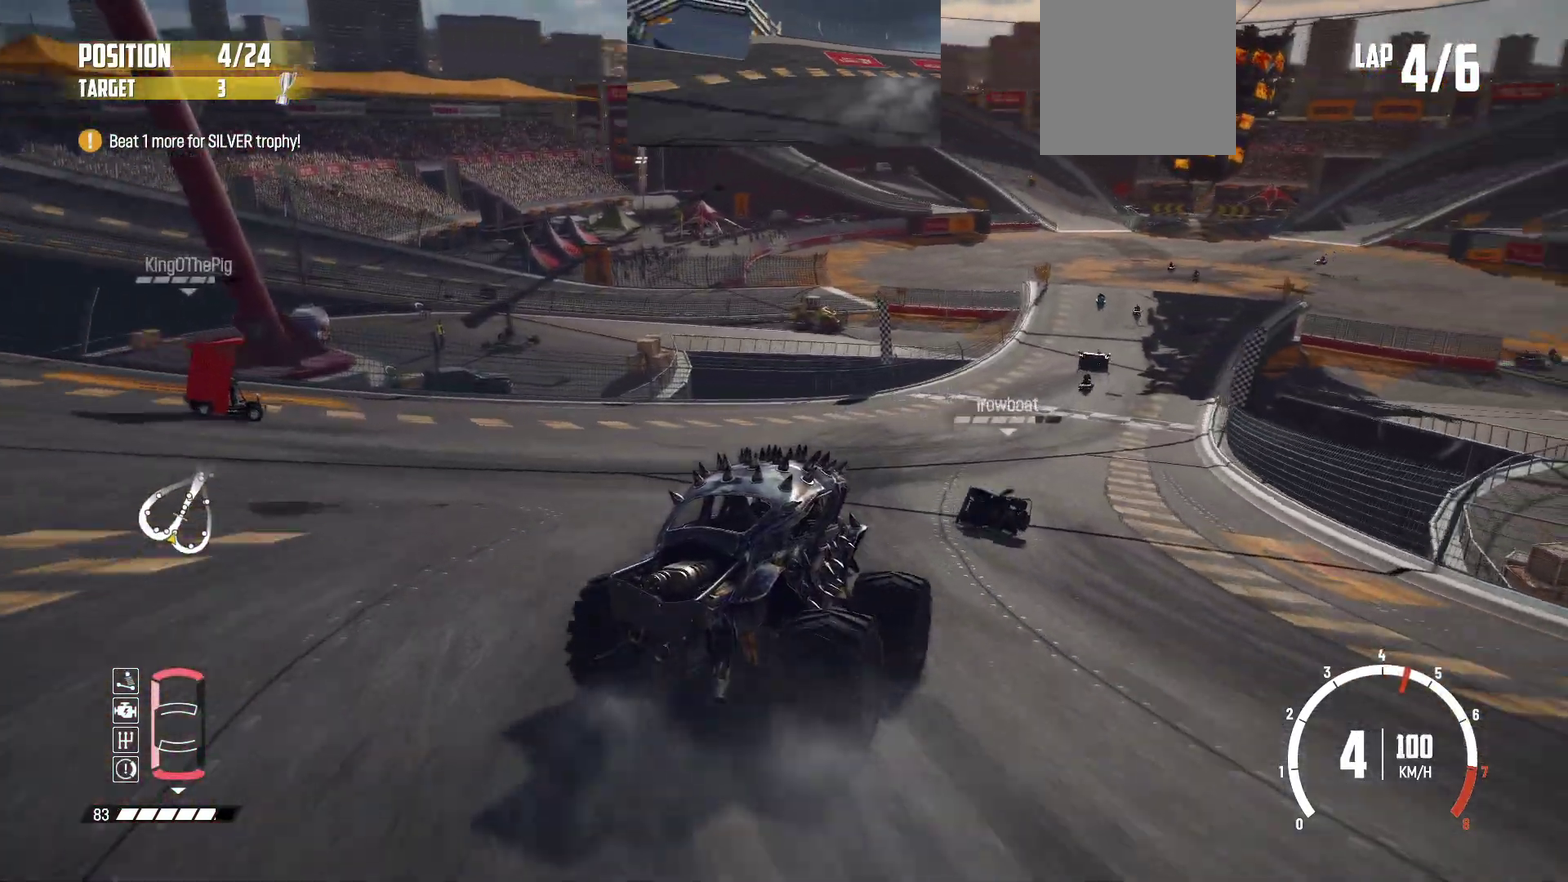
{"dt_ms": 500, "buttons": ["R2"], "left_stick": "left", "events": [[133, "left_stick", "right"], [183, "R2", "up"], [200, "left_stick", "left"], [233, "R2", "down"], [350, "R2", "up"], [400, "R2", "down"], [400, "left_stick", "center"], [483, "left_stick", "left"]]}
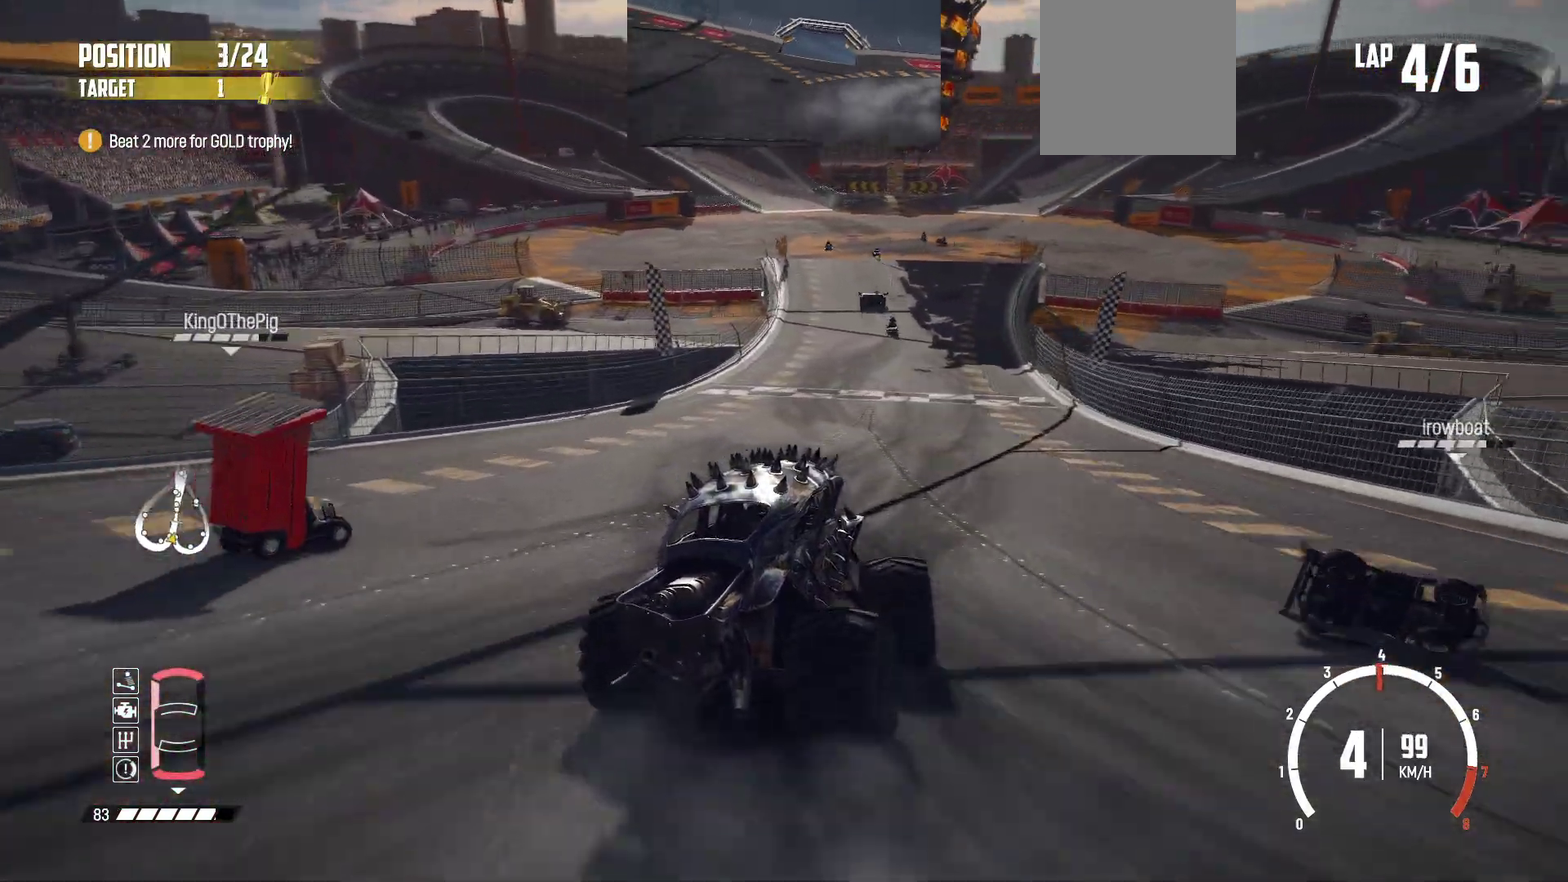
{"dt_ms": 500, "buttons": ["R2"], "left_stick": "left", "events": [[400, "left_stick", "center"], [483, "left_stick", "left"]]}
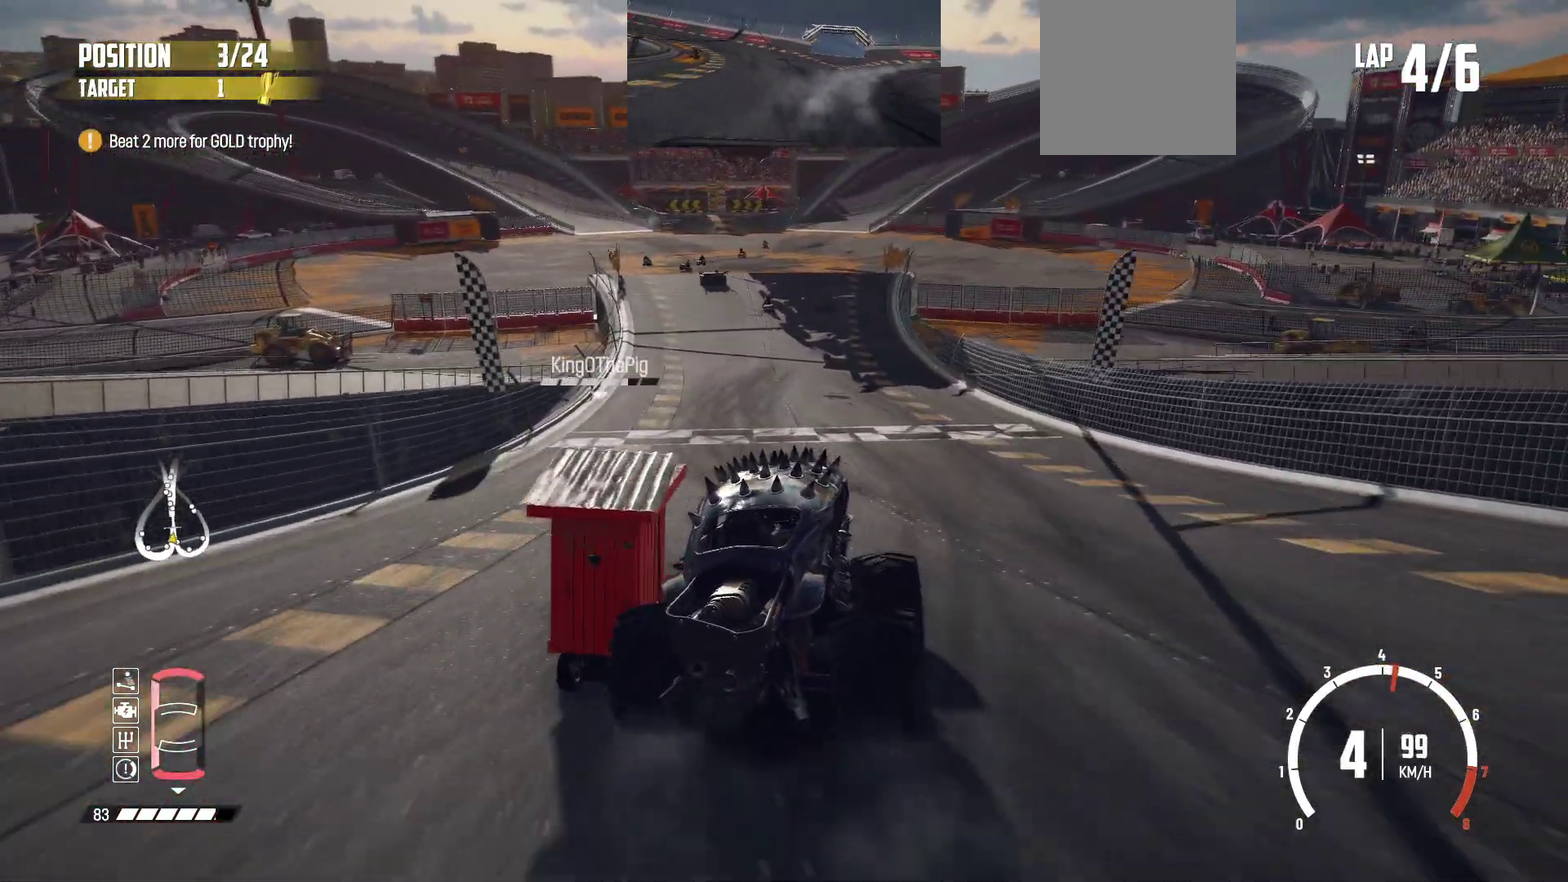
{"dt_ms": 300, "buttons": ["R2"], "left_stick": "right", "events": [[150, "left_stick", "center"], [300, "left_stick", "right"]]}
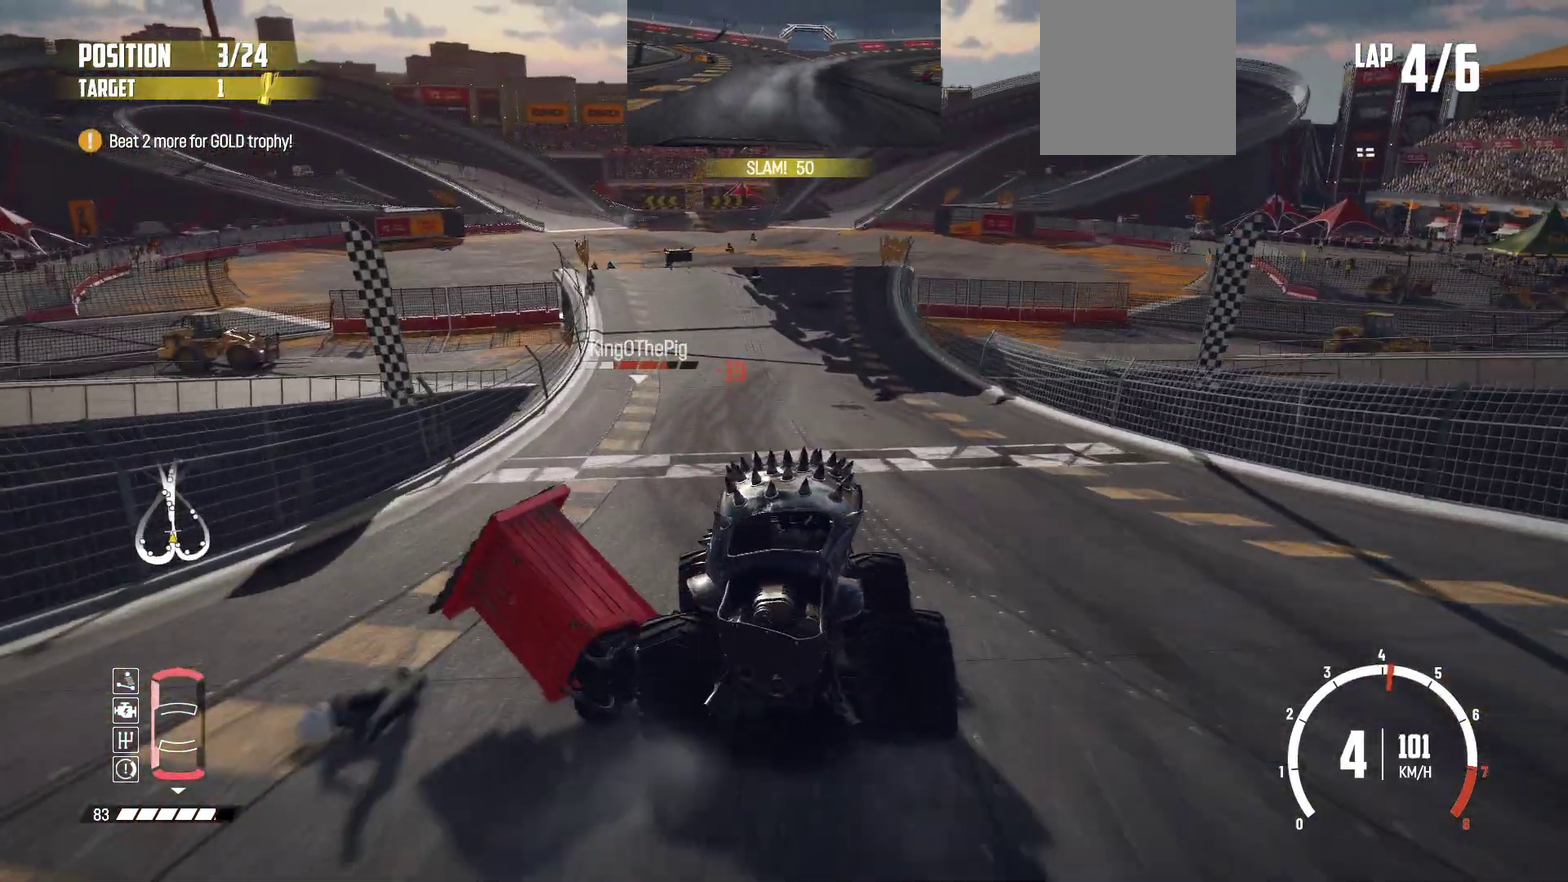
{"dt_ms": 900, "buttons": ["R2"], "left_stick": "left", "events": [[50, "left_stick", "center"], [133, "left_stick", "left"], [300, "left_stick", "center"], [833, "left_stick", "left"]]}
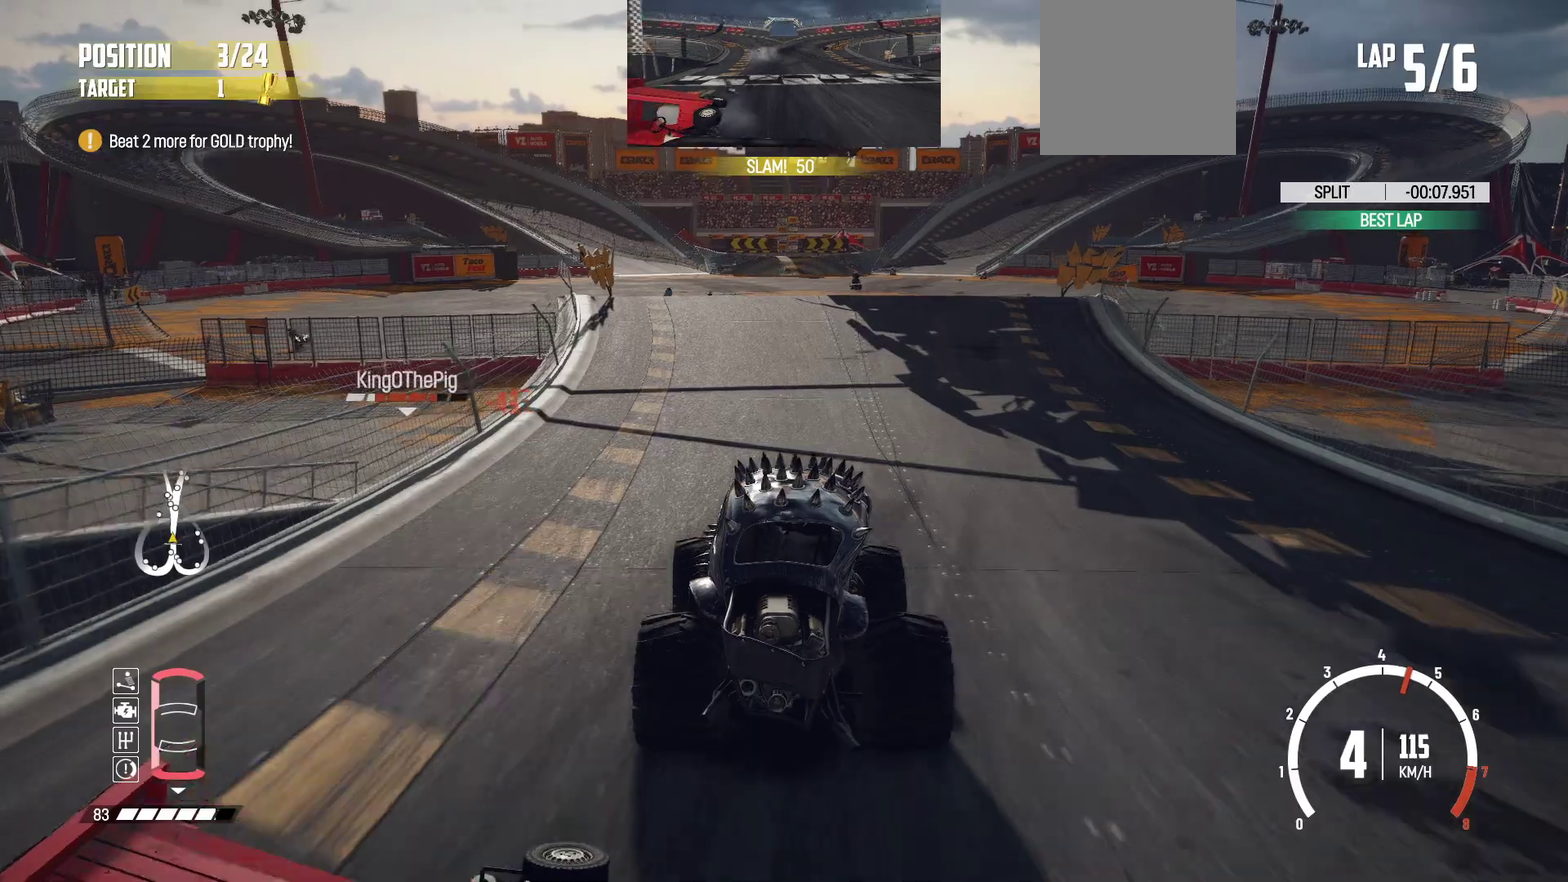
{"dt_ms": 300, "buttons": ["R2"], "left_stick": "left", "events": [[233, "left_stick", "center"], [283, "left_stick", "left"]]}
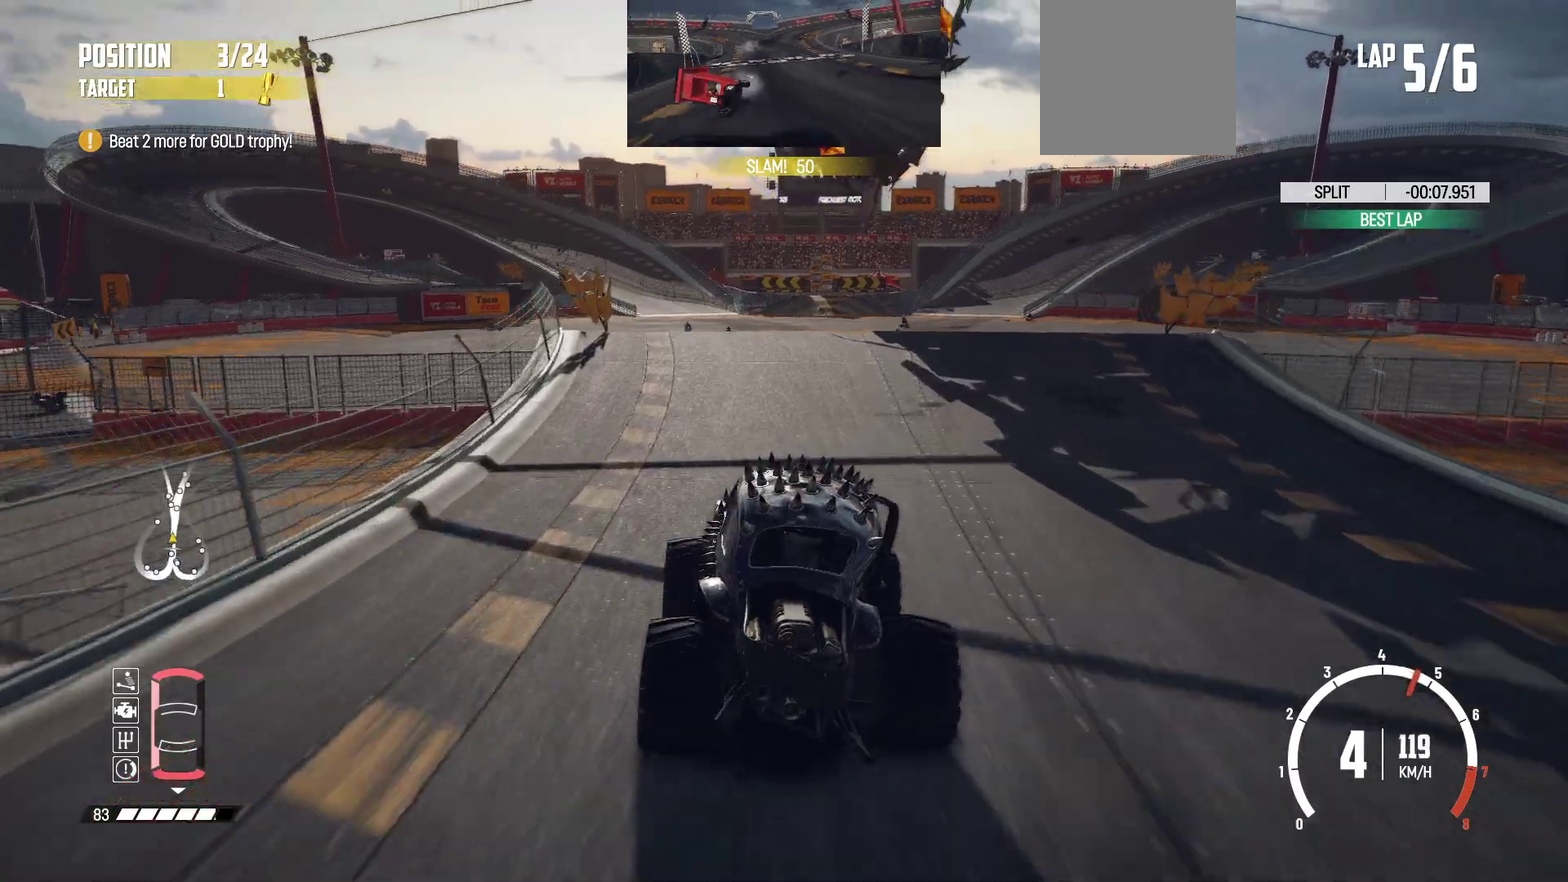
{"dt_ms": 600, "buttons": ["R2"], "left_stick": "right", "events": [[133, "left_stick", "center"], [233, "left_stick", "left"], [350, "left_stick", "center"], [583, "left_stick", "right"]]}